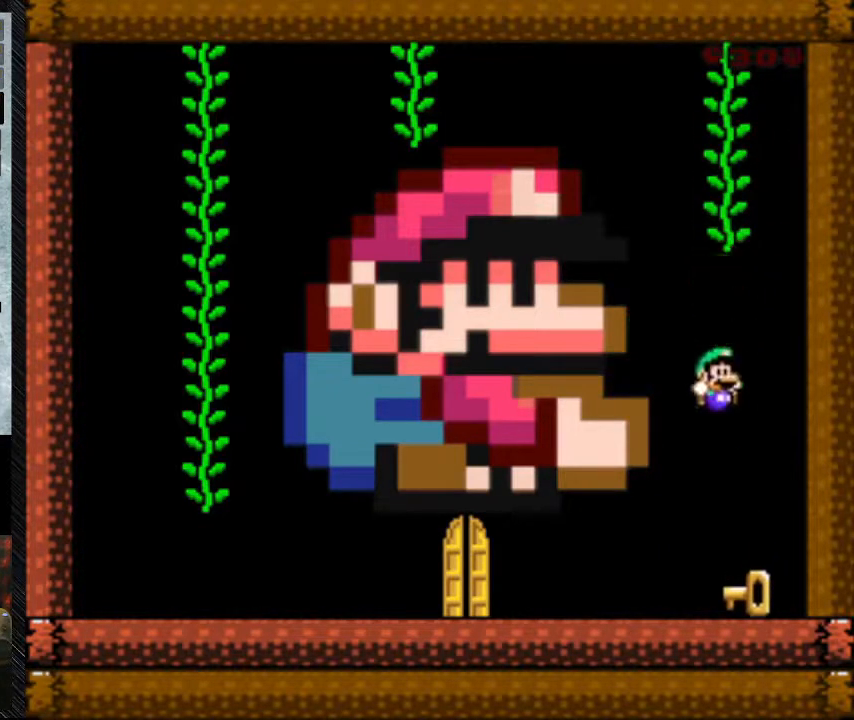
Gameplay with a controller (Nintendo layout); each line is a JSON object with the inputs held at the frame after it. "events" lists button and stick changes between this image and that frame as [ms after this image, input, new state], when the widget could be followed in between. Not read: DPAD_LEFT L3 R3.
{"buttons": ["Y"], "events": [[433, "DPAD_DOWN", "up"]]}
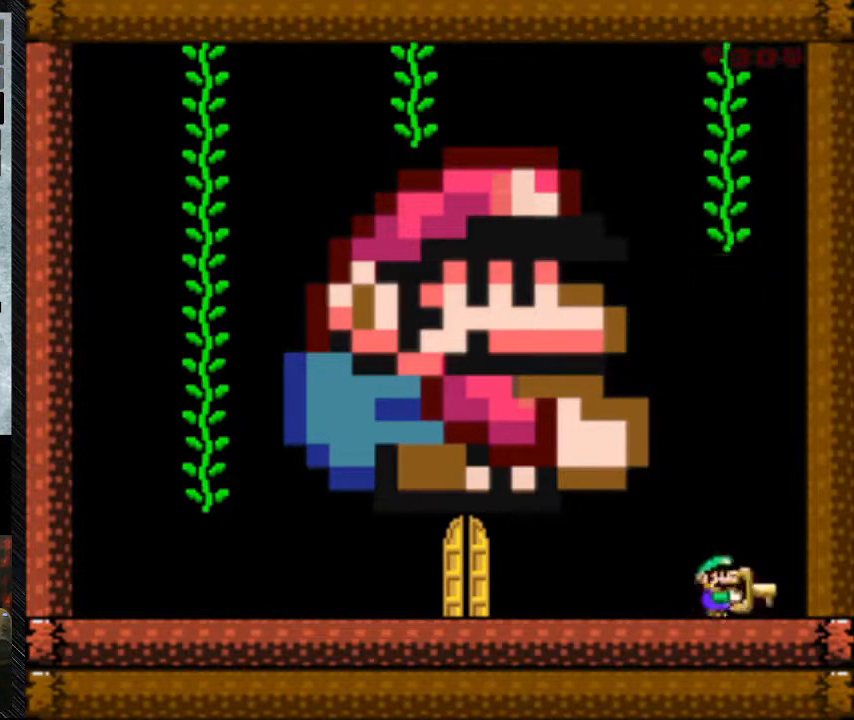
{"buttons": ["Y"], "events": []}
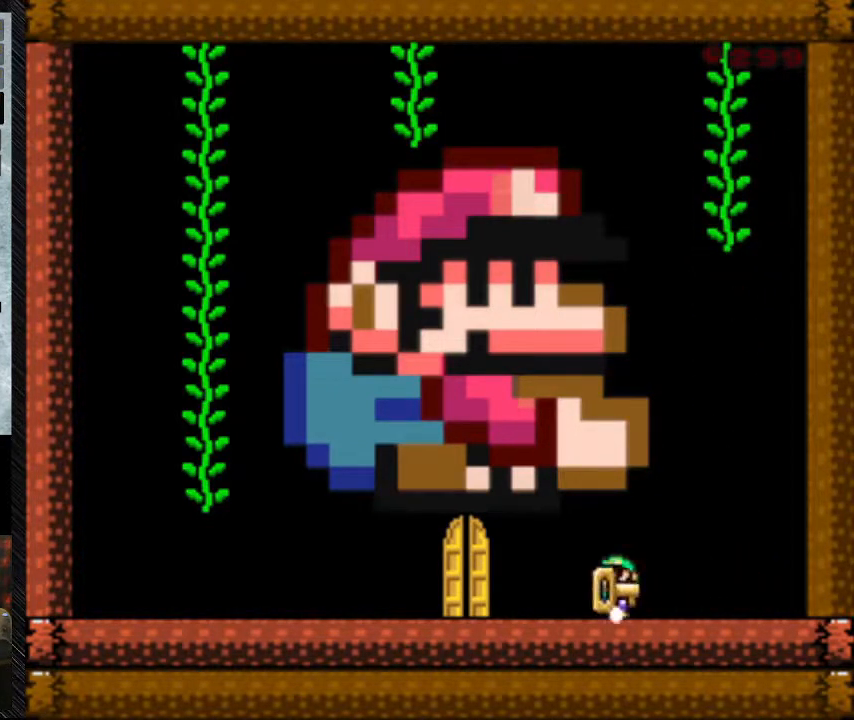
{"buttons": [], "events": [[433, "Y", "up"]]}
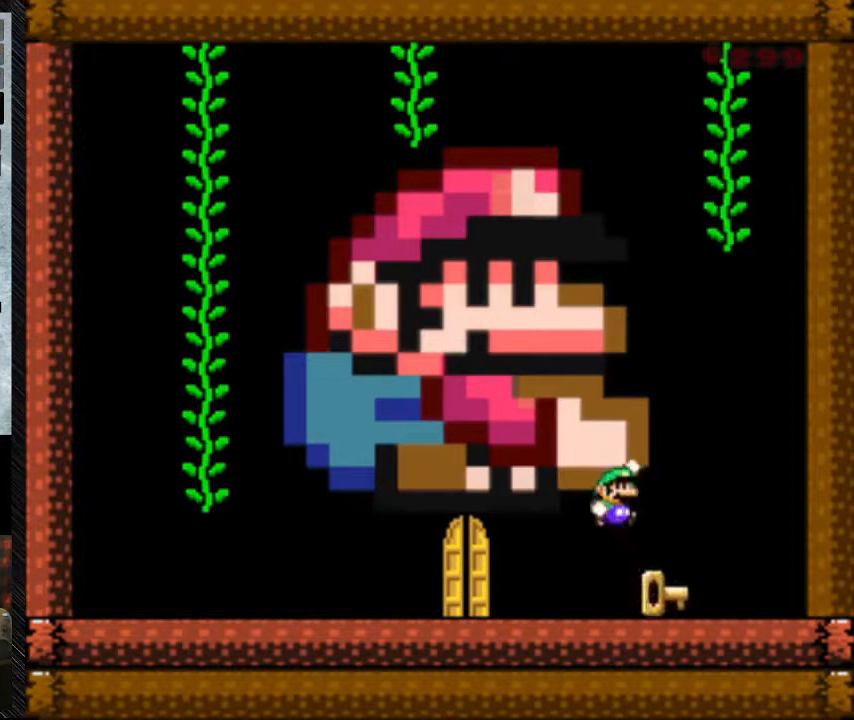
{"buttons": ["B", "Y"], "events": [[33, "B", "down"], [233, "B", "up"], [233, "DPAD_RIGHT", "down"], [300, "DPAD_RIGHT", "up"], [400, "B", "down"], [400, "Y", "down"]]}